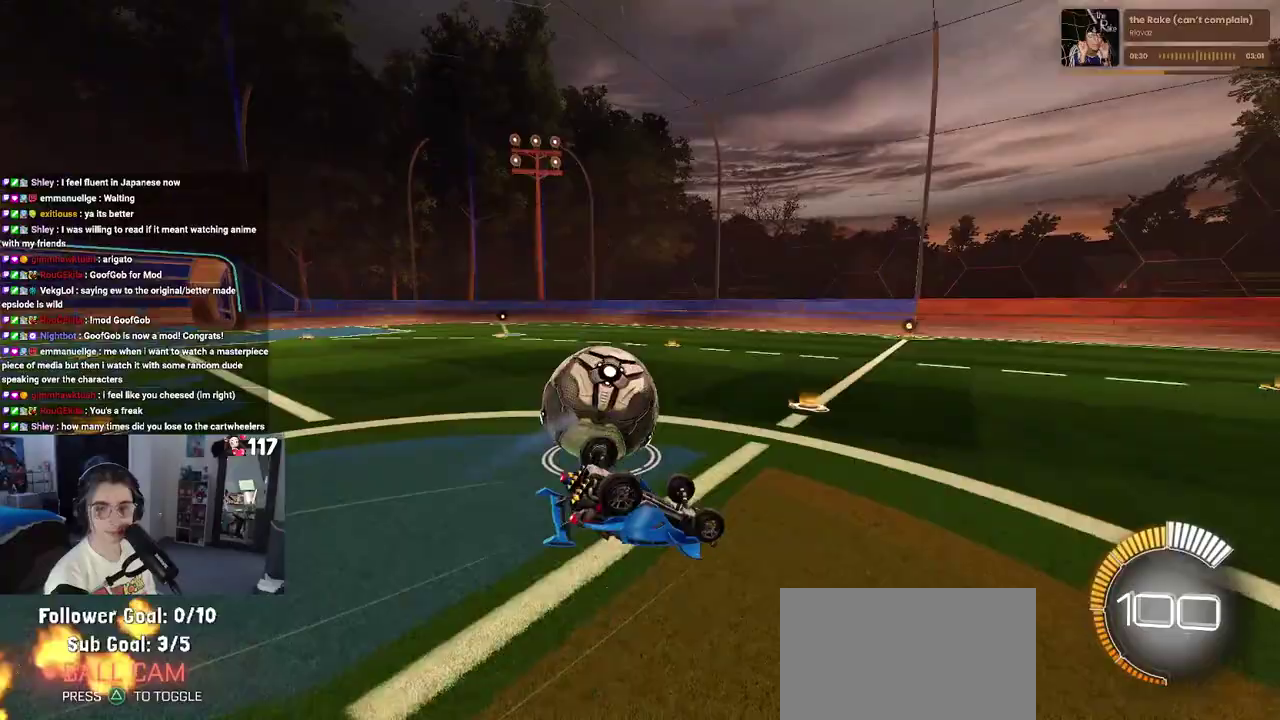
Gameplay with a controller (PlayStation layout); each line is a JSON object with the inputs held at the frame after it. "events" lists button and stick changes between this image and that frame as [ms after this image, input, new state], when the widget could be followed in between.
{"buttons": ["R2"], "left_stick": "down", "right_stick": "center", "events": [[467, "SQUARE", "up"], [483, "left_stick", "down"]]}
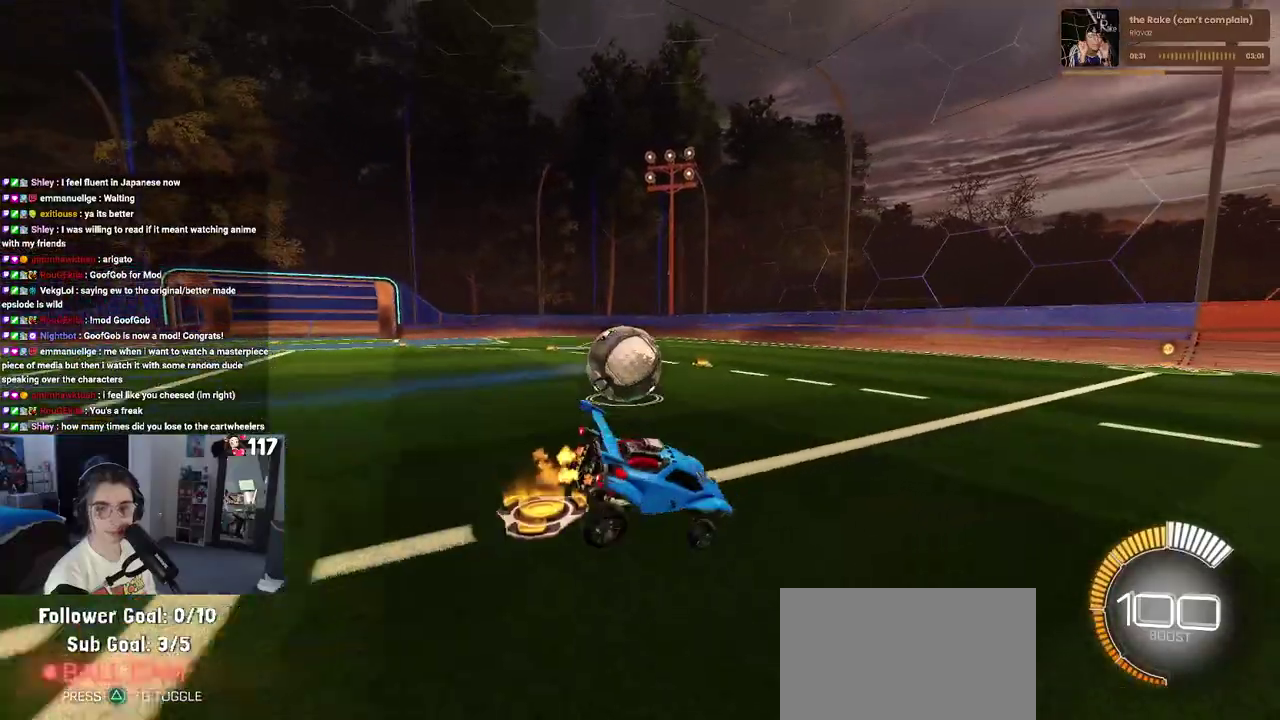
{"buttons": ["R1", "R2"], "left_stick": "left", "right_stick": "center", "events": [[83, "left_stick", "center"], [133, "R1", "down"], [367, "left_stick", "left"]]}
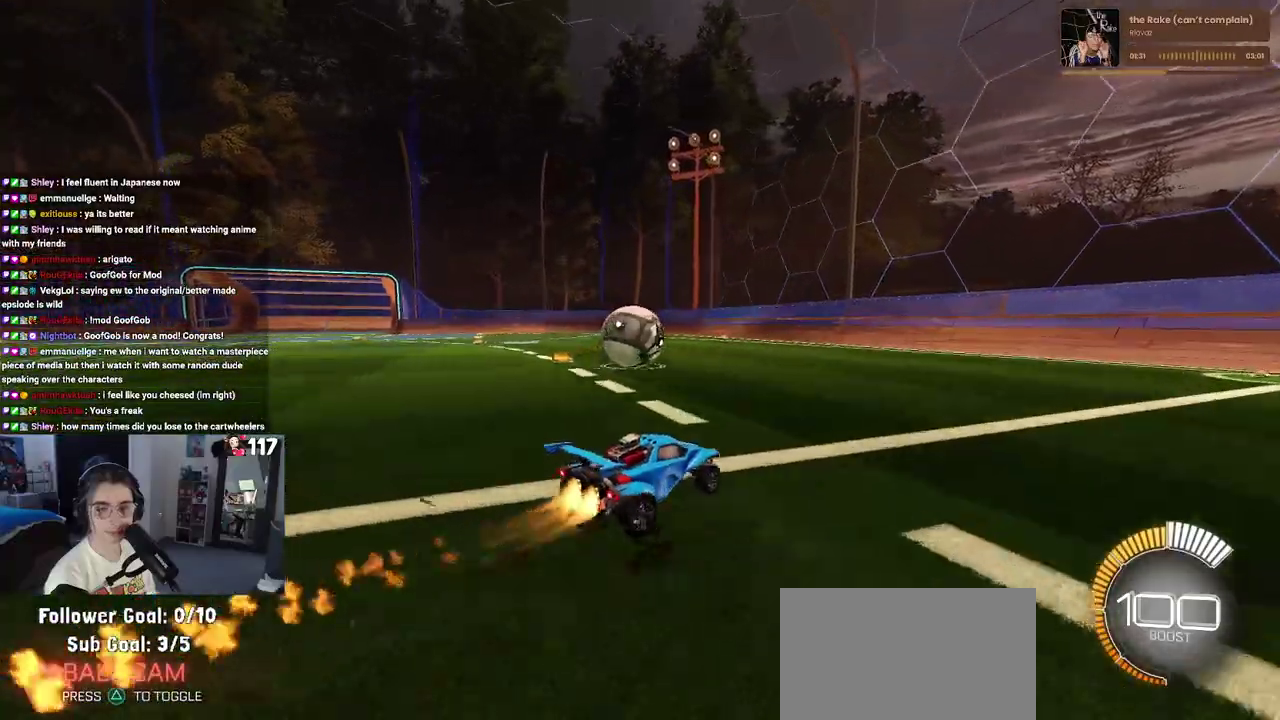
{"buttons": ["R2"], "left_stick": "center", "right_stick": "center", "events": [[33, "left_stick", "center"], [167, "R1", "up"], [200, "left_stick", "left"], [417, "left_stick", "center"]]}
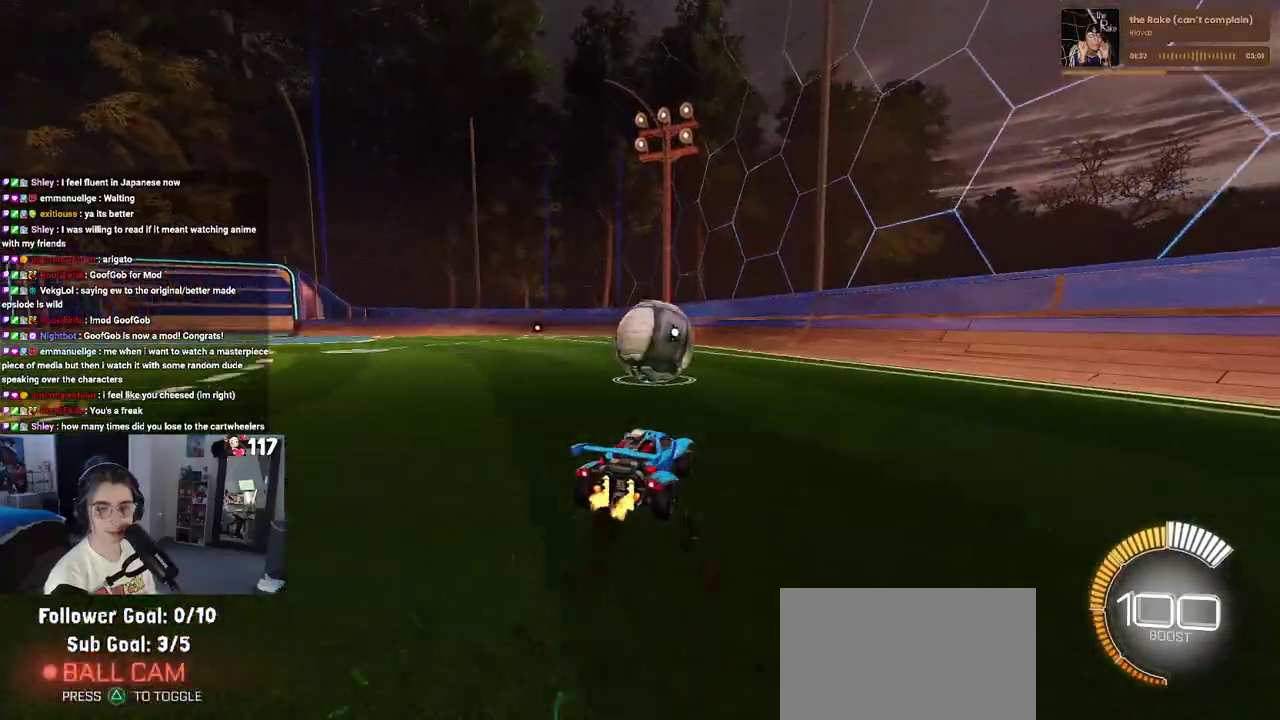
{"buttons": ["L2", "R2"], "left_stick": "right", "right_stick": "center", "events": [[233, "L2", "down"], [267, "R2", "up"], [317, "left_stick", "right"], [383, "R2", "down"]]}
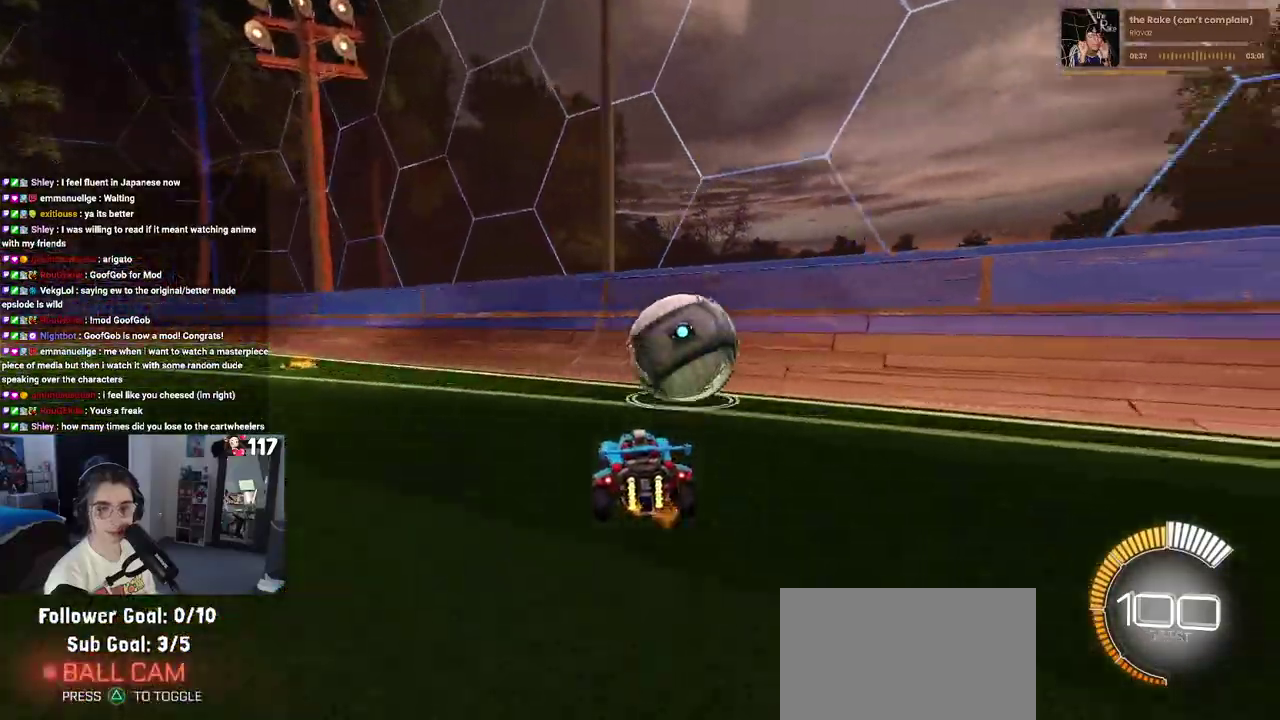
{"buttons": ["R2"], "left_stick": "right", "right_stick": "center", "events": [[17, "L2", "up"], [83, "left_stick", "center"], [433, "left_stick", "right"]]}
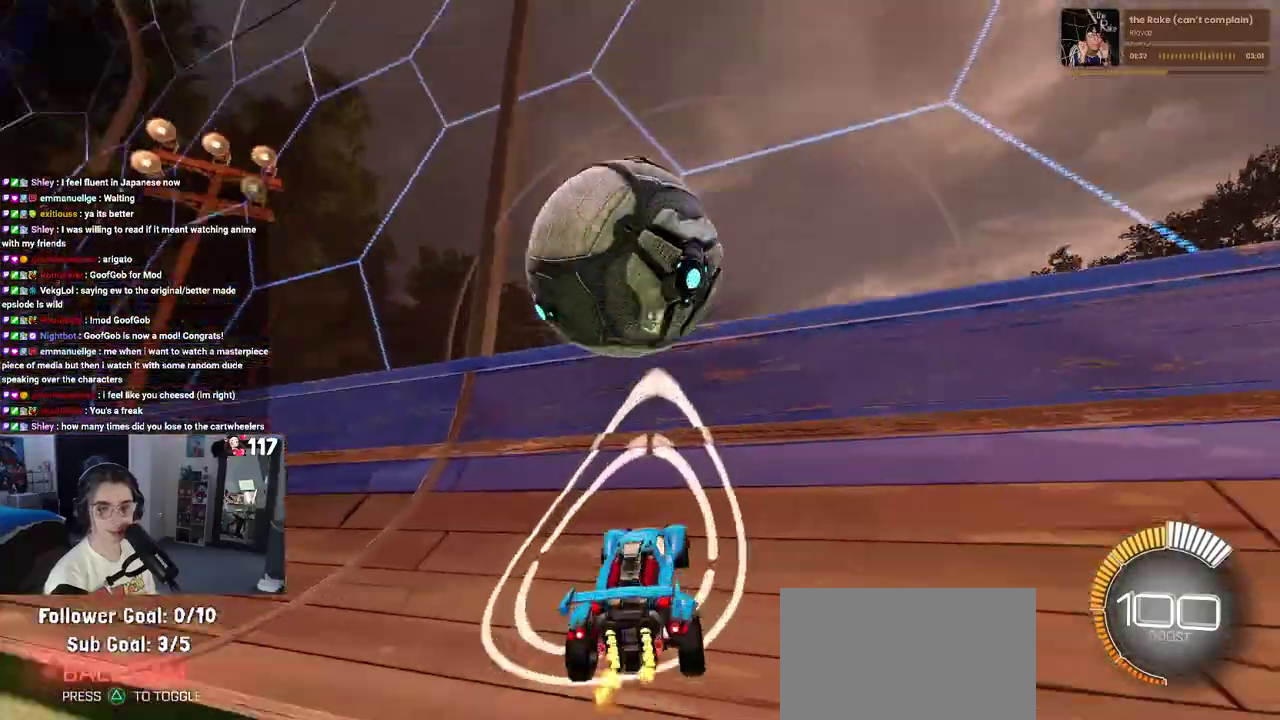
{"buttons": ["L2", "R2"], "left_stick": "left", "right_stick": "center", "events": [[100, "left_stick", "center"], [317, "L2", "down"], [333, "R2", "up"], [333, "left_stick", "left"], [467, "R2", "down"]]}
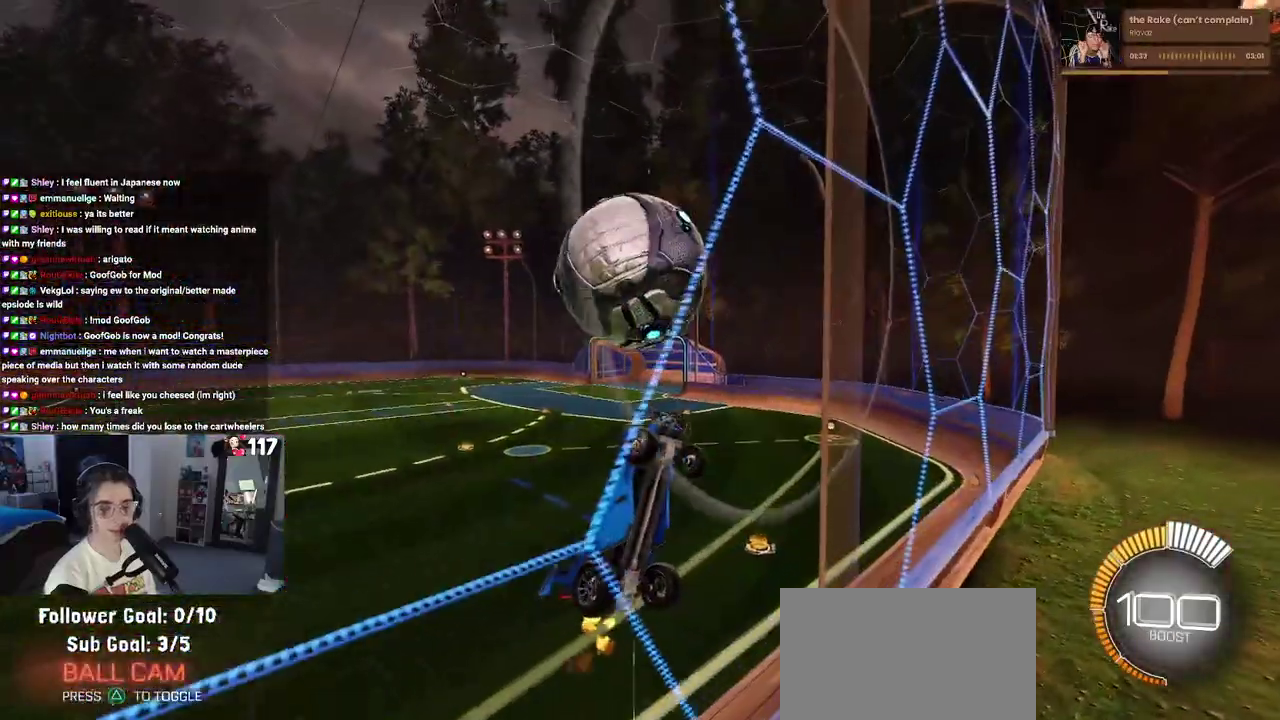
{"buttons": ["L1", "R2"], "left_stick": "center", "right_stick": "center", "events": [[50, "L2", "up"], [100, "left_stick", "center"], [267, "CROSS", "down"], [333, "L1", "down"], [383, "left_stick", "right"], [433, "CROSS", "up"], [467, "left_stick", "center"]]}
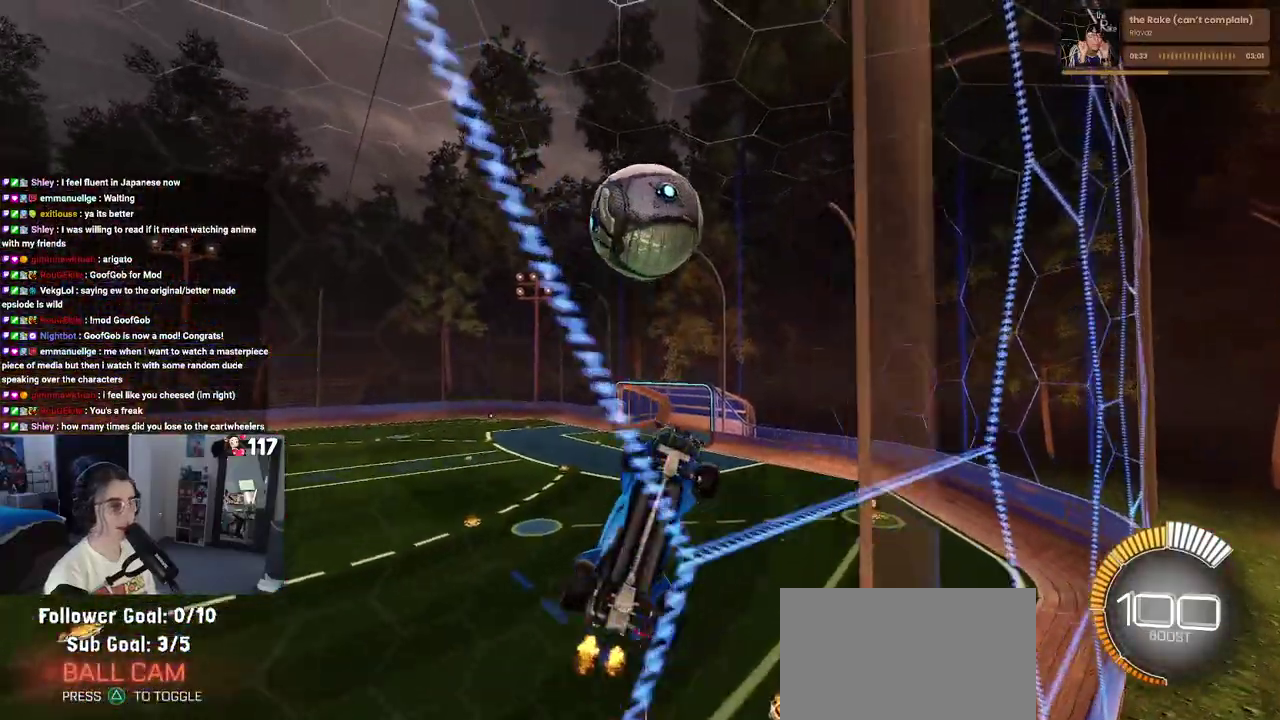
{"buttons": ["L1", "R1", "R2"], "left_stick": "up-left", "right_stick": "center", "events": [[17, "R1", "down"], [100, "left_stick", "left"], [167, "left_stick", "center"], [283, "left_stick", "right"], [383, "left_stick", "center"], [483, "left_stick", "up-left"]]}
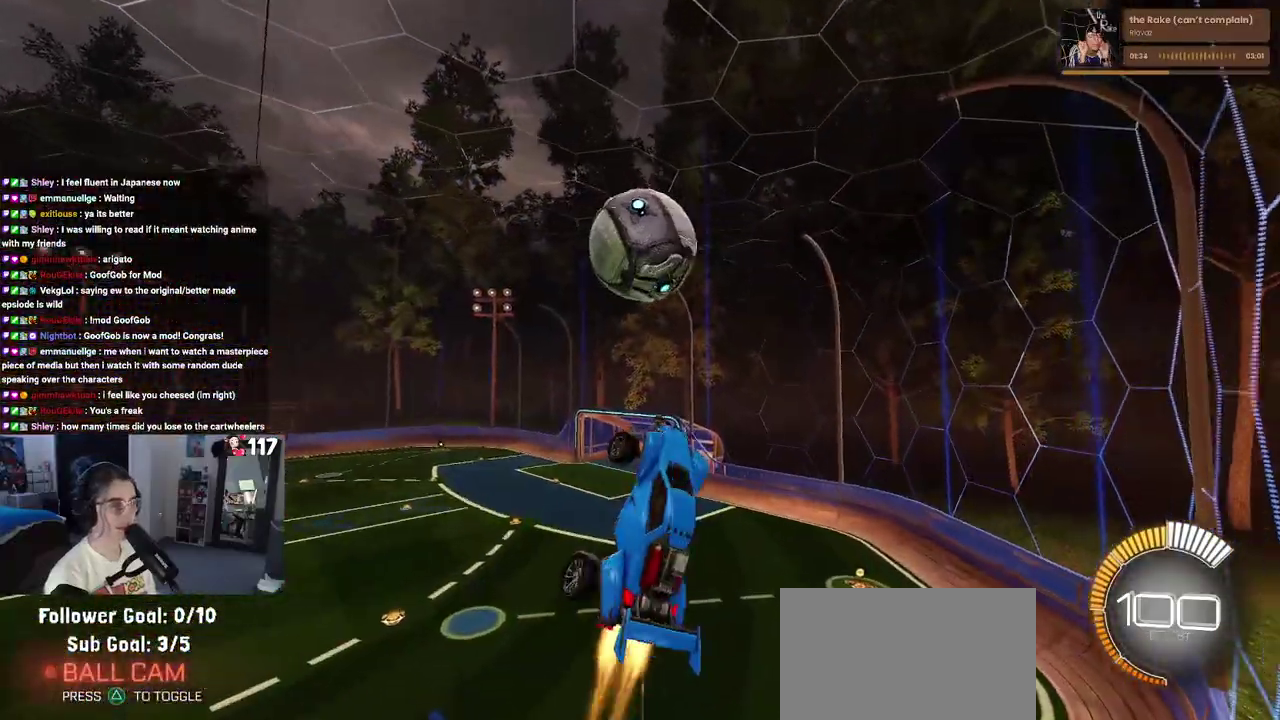
{"buttons": ["R1", "R2"], "left_stick": "down", "right_stick": "center", "events": [[167, "L1", "up"], [217, "left_stick", "center"], [283, "left_stick", "up-left"], [350, "CROSS", "down"], [467, "left_stick", "down"], [483, "CROSS", "up"]]}
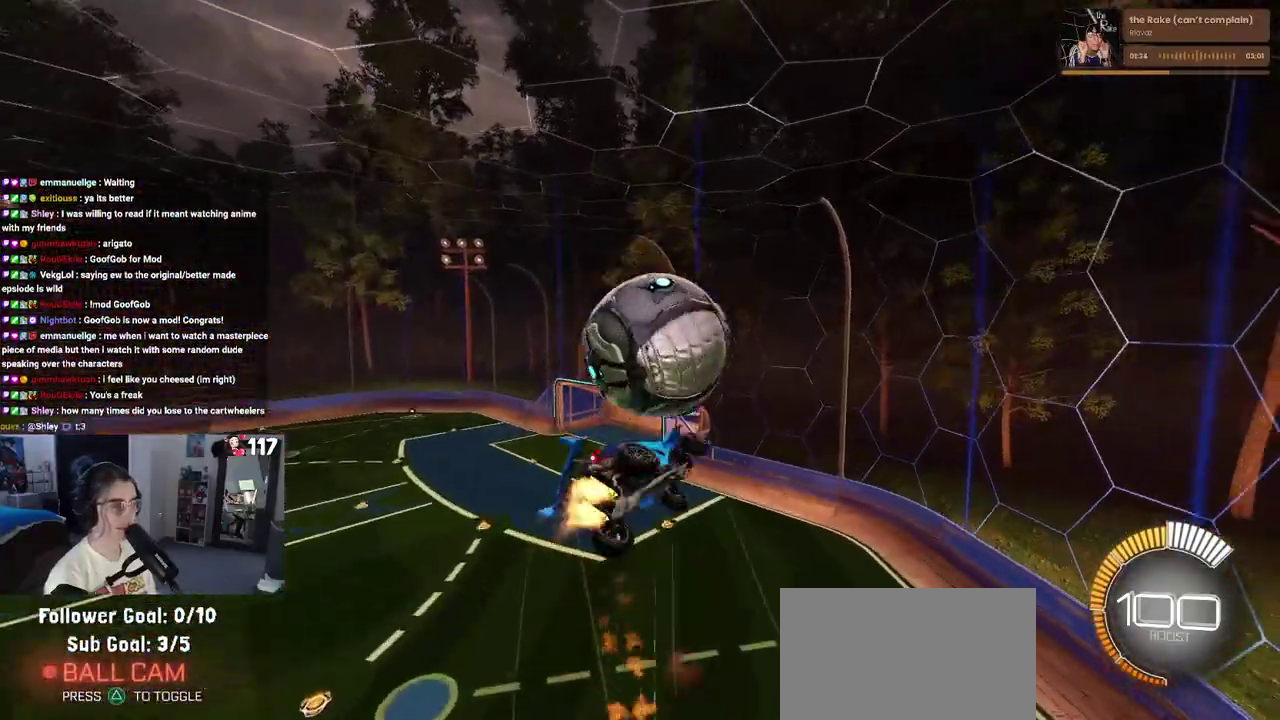
{"buttons": ["L1"], "left_stick": "down-right", "right_stick": "center", "events": [[233, "R1", "up"], [233, "left_stick", "down-right"], [300, "left_stick", "center"], [400, "L1", "down"], [417, "left_stick", "down-right"], [483, "R2", "up"]]}
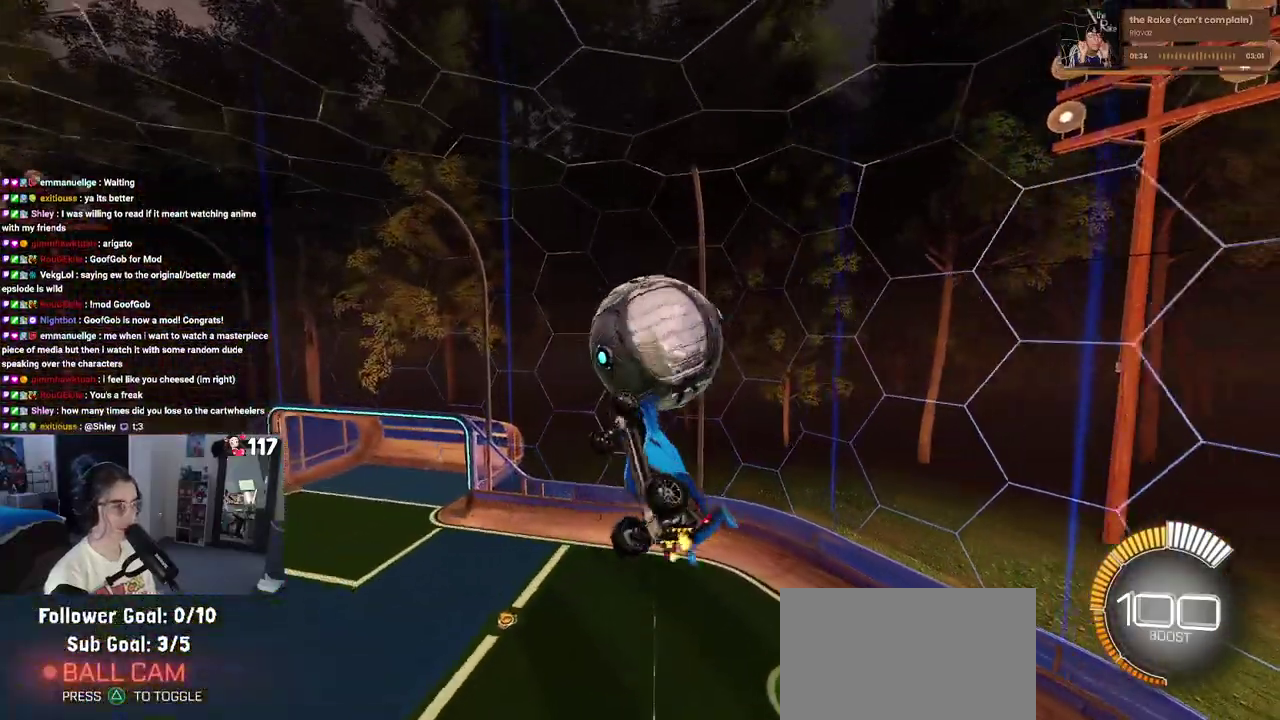
{"buttons": ["L1"], "left_stick": "up", "right_stick": "center", "events": [[317, "left_stick", "right"], [400, "left_stick", "up-right"], [417, "L1", "up"], [467, "L1", "down"], [467, "left_stick", "up"]]}
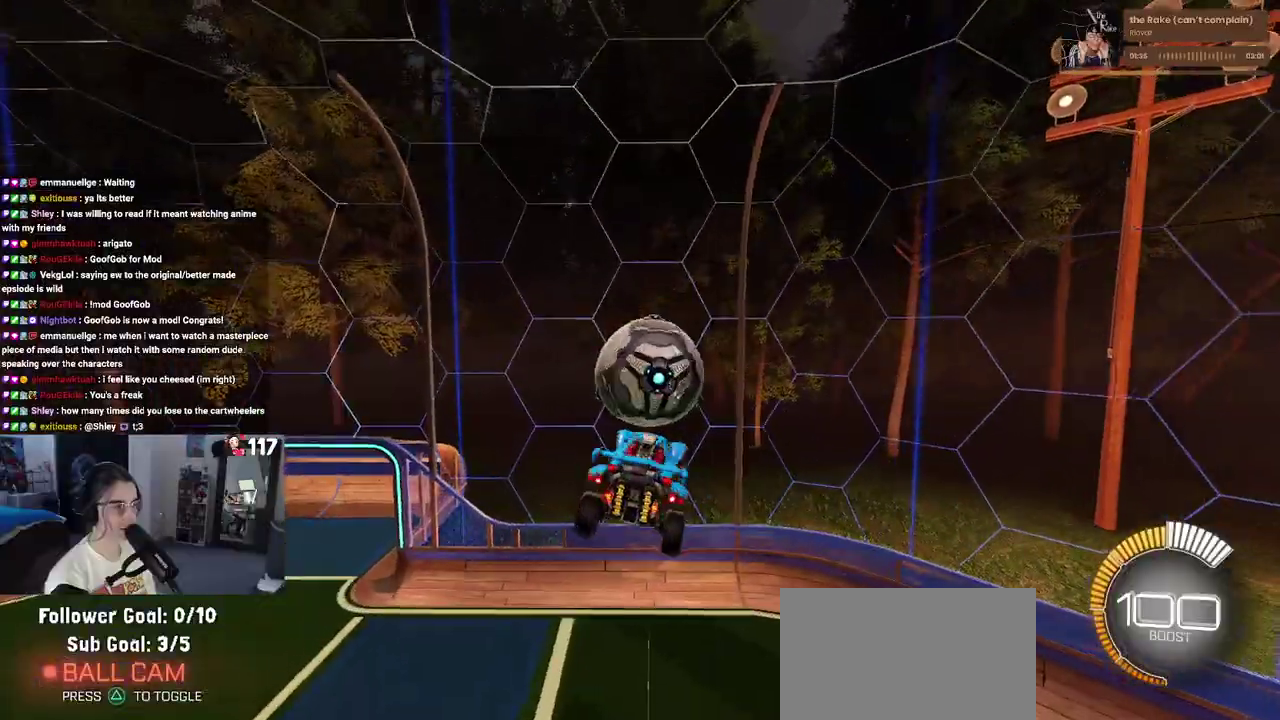
{"buttons": ["L1", "R2"], "left_stick": "down", "right_stick": "center", "events": [[67, "R1", "down"], [117, "left_stick", "center"], [333, "left_stick", "down"], [400, "R2", "down"], [450, "R1", "up"]]}
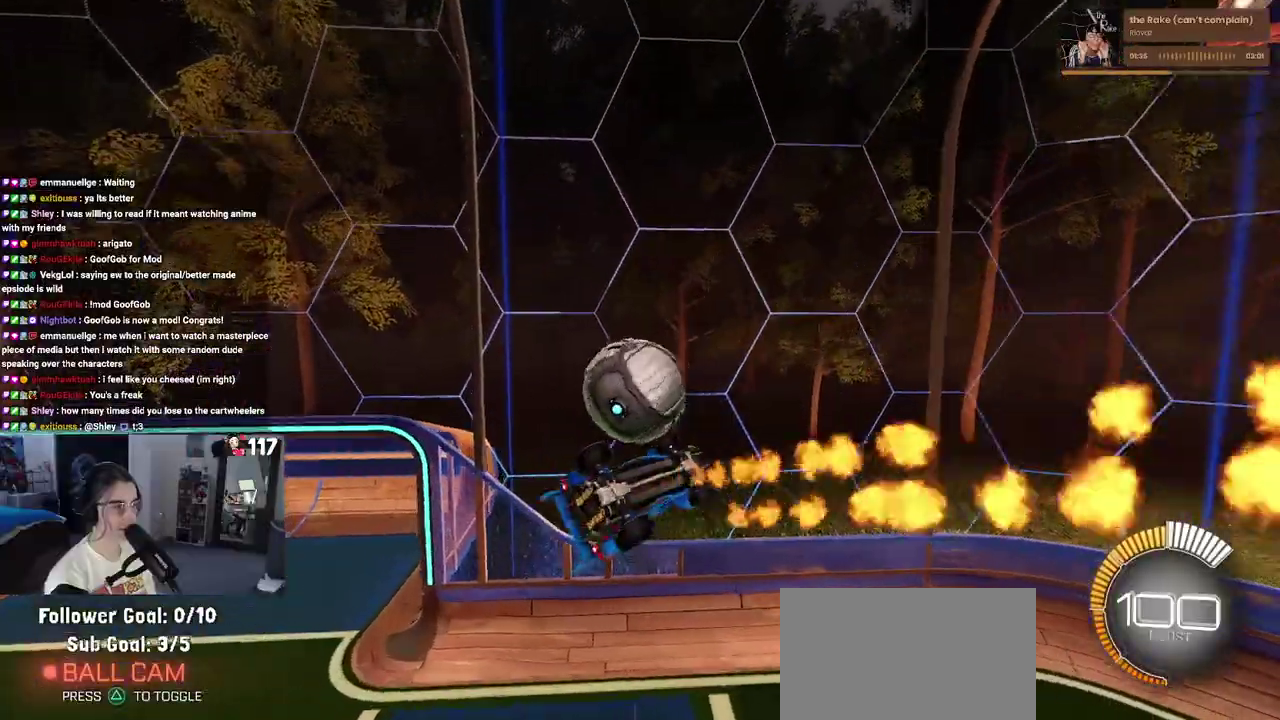
{"buttons": ["CROSS", "R2"], "left_stick": "up", "right_stick": "center", "events": [[117, "L1", "up"], [317, "left_stick", "center"], [383, "left_stick", "up"], [500, "CROSS", "down"]]}
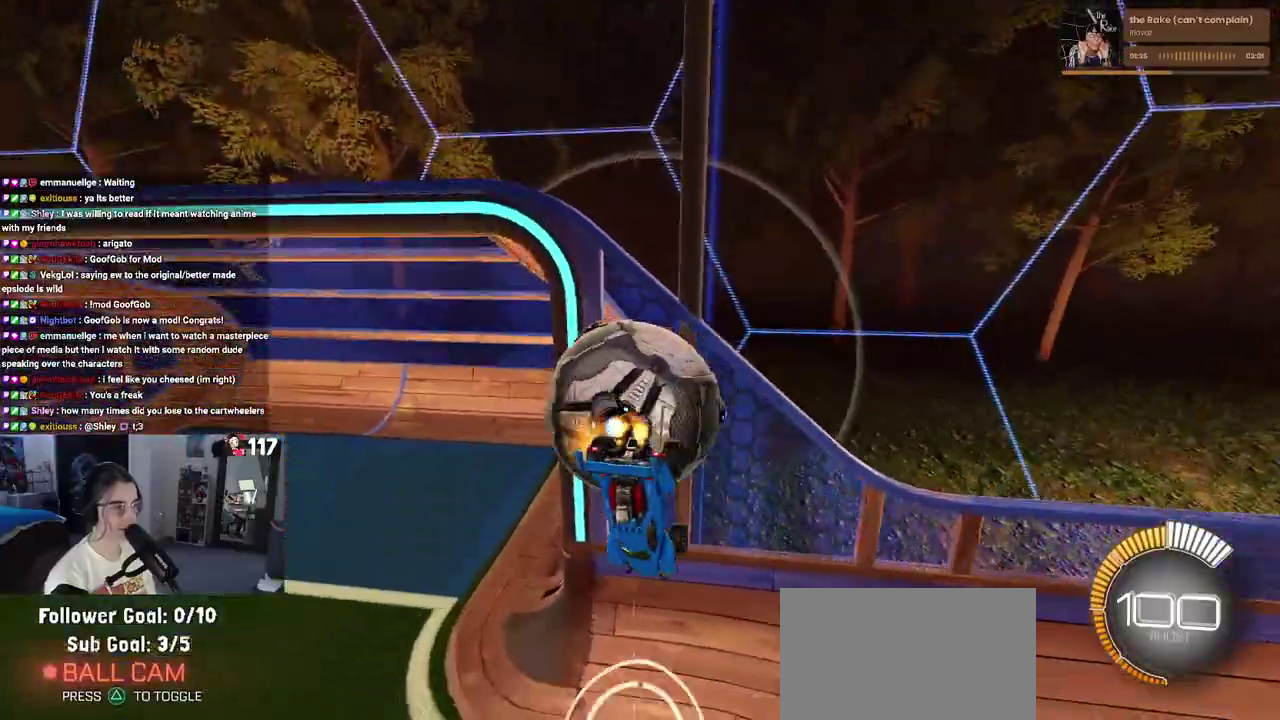
{"buttons": ["R2"], "left_stick": "down", "right_stick": "center", "events": [[67, "CROSS", "up"], [67, "left_stick", "center"], [117, "left_stick", "down"]]}
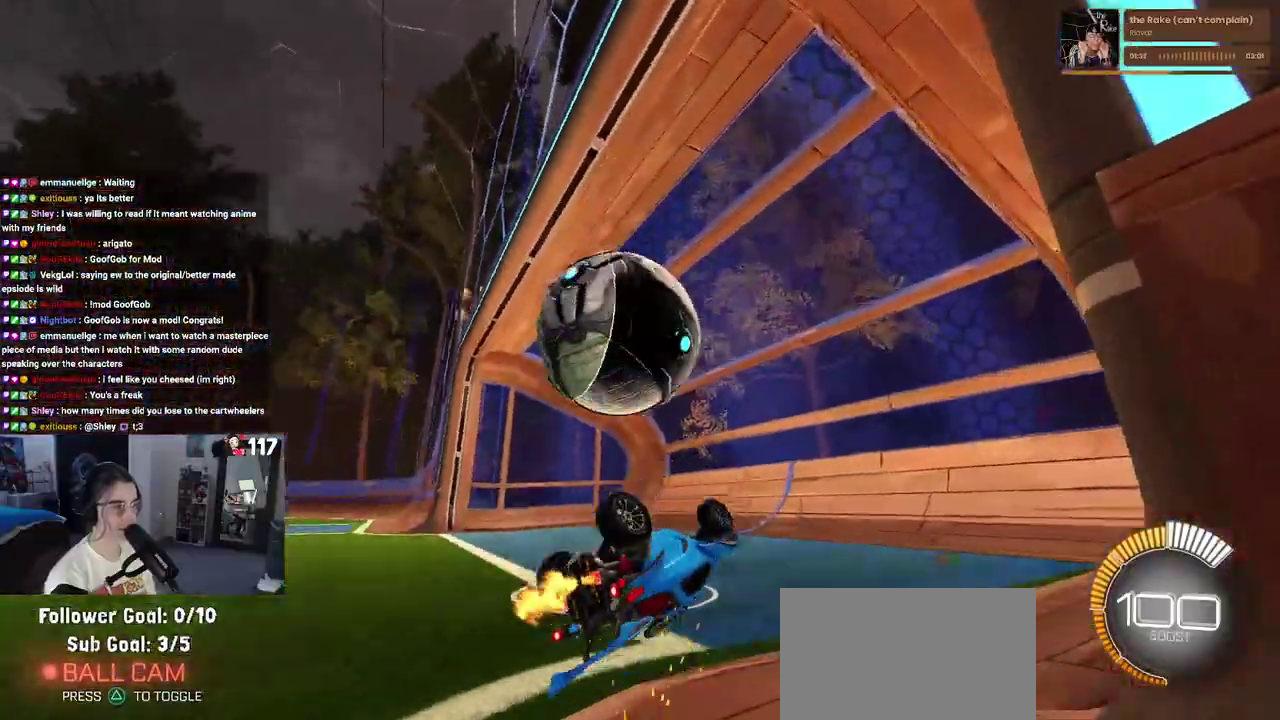
{"buttons": ["R2"], "left_stick": "center", "right_stick": "center", "events": [[117, "R2", "up"], [217, "R2", "down"], [217, "left_stick", "center"]]}
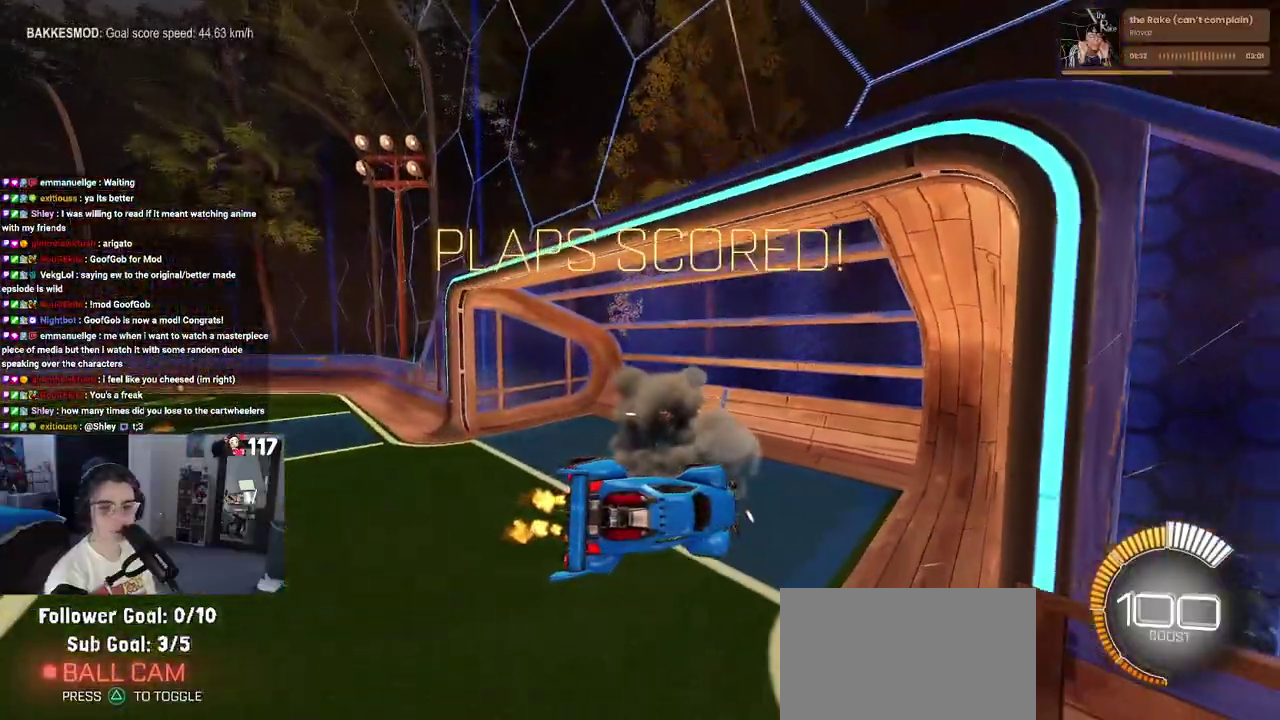
{"buttons": ["R1", "R2"], "left_stick": "left", "right_stick": "center", "events": [[233, "R1", "down"], [250, "R3", "down"], [383, "R3", "up"], [483, "left_stick", "left"]]}
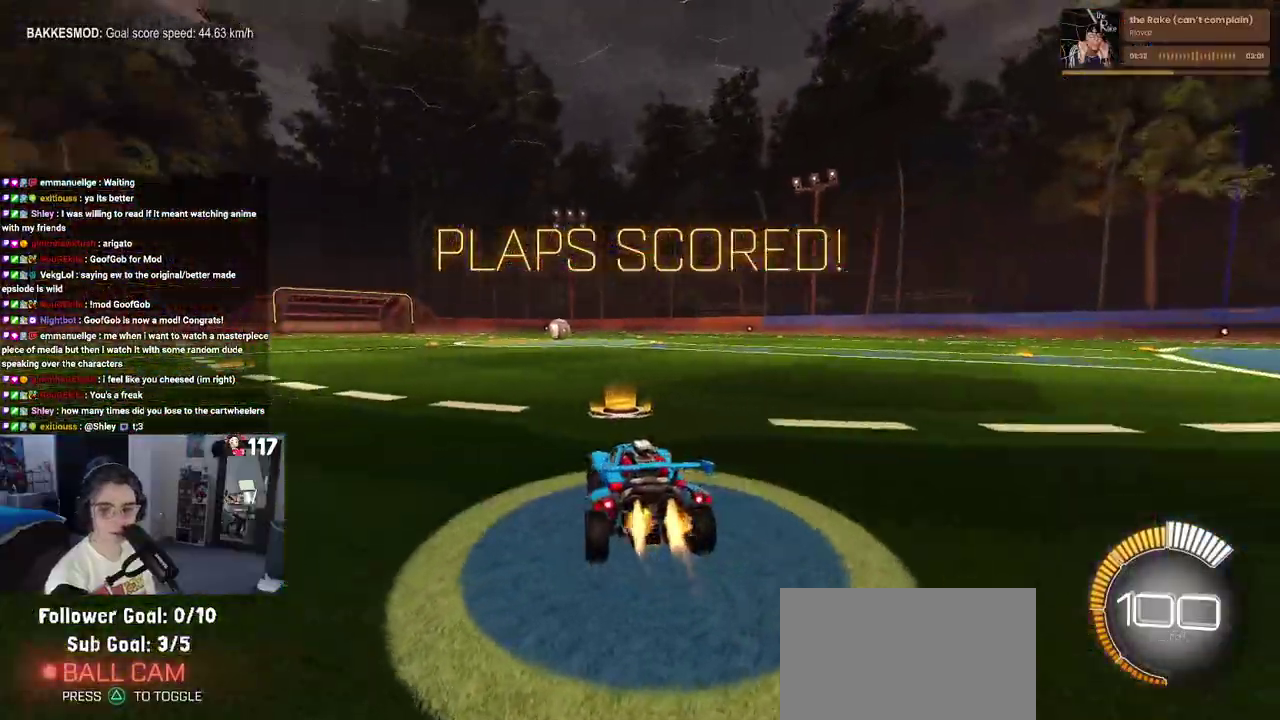
{"buttons": ["R2"], "left_stick": "center", "right_stick": "center", "events": [[67, "left_stick", "center"], [167, "TRIANGLE", "down"], [283, "TRIANGLE", "up"], [367, "R1", "up"]]}
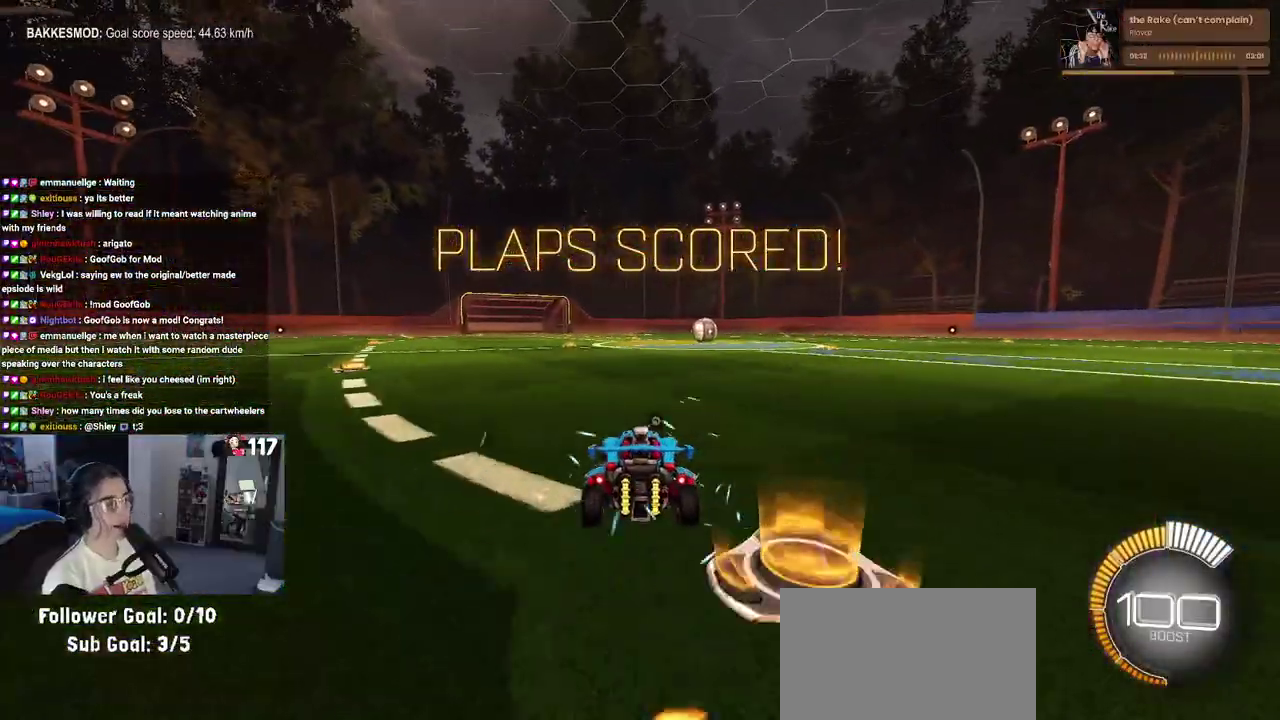
{"buttons": ["R2"], "left_stick": "center", "right_stick": "center", "events": [[33, "R2", "up"], [133, "DPAD_UP", "down"], [200, "DPAD_UP", "up"], [450, "R2", "down"]]}
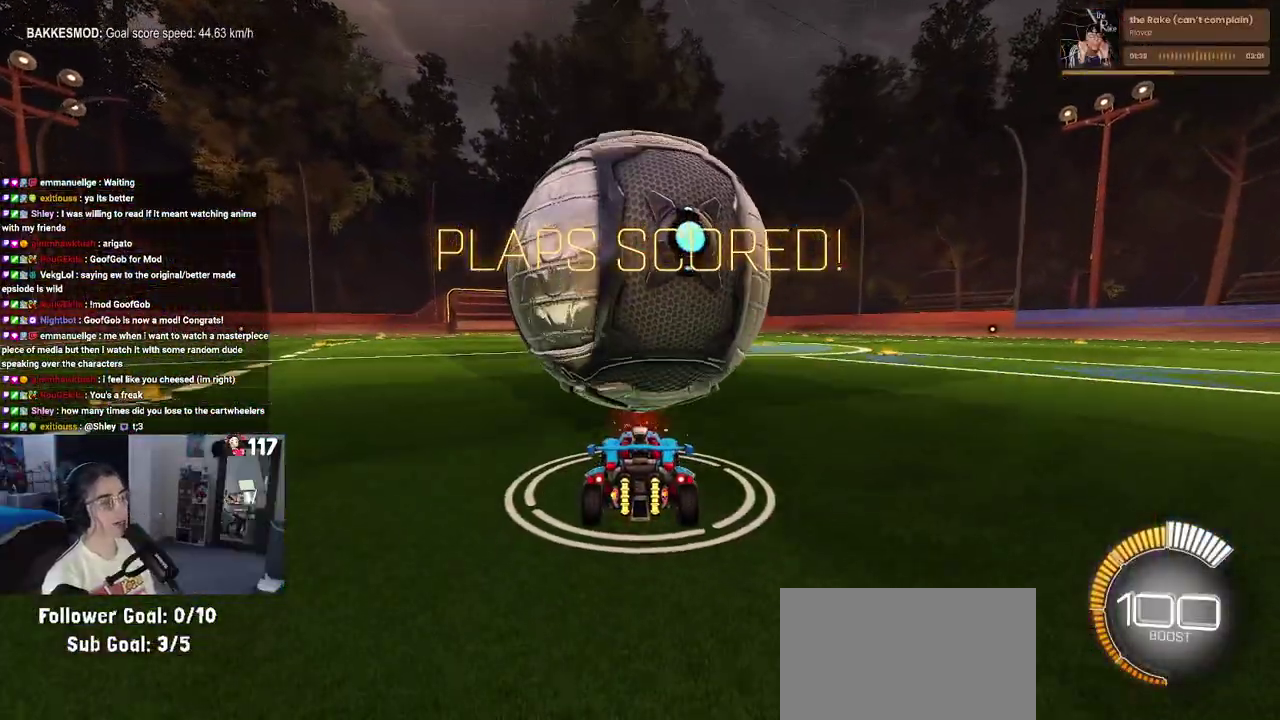
{"buttons": [], "left_stick": "center", "right_stick": "center", "events": [[133, "left_stick", "left"], [200, "left_stick", "center"], [317, "R2", "up"]]}
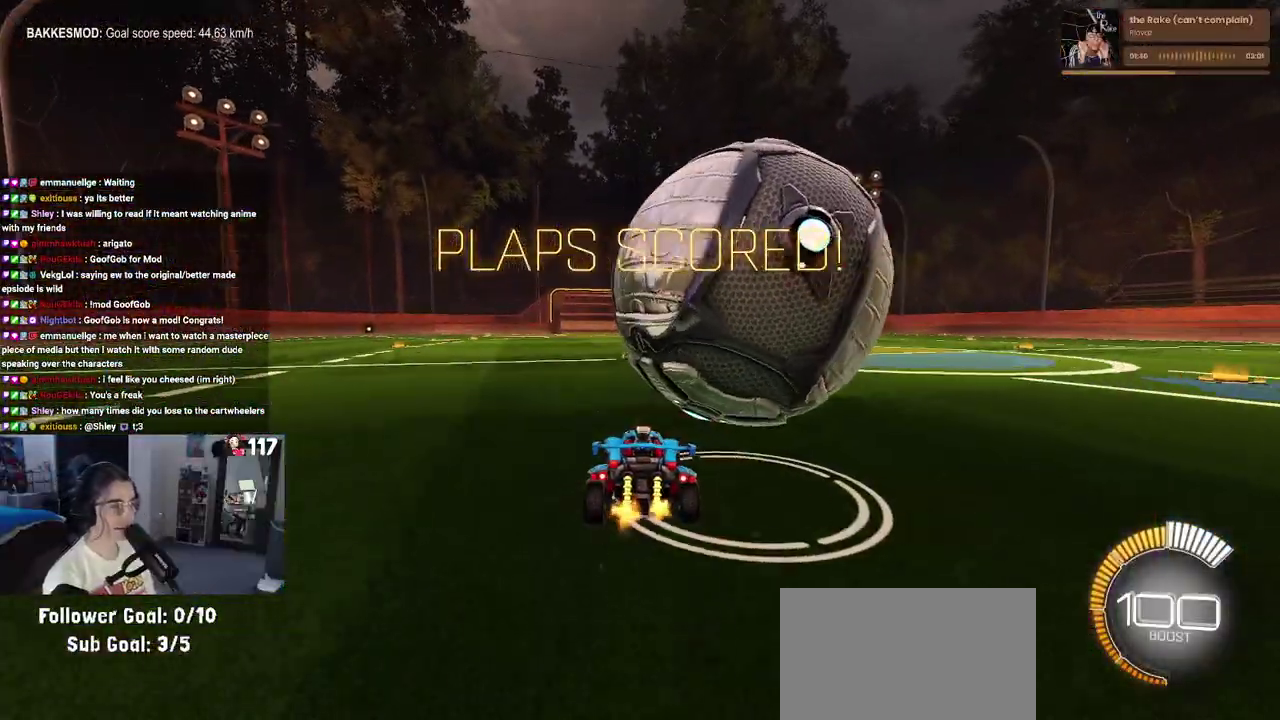
{"buttons": ["R2"], "left_stick": "center", "right_stick": "center", "events": [[100, "left_stick", "right"], [167, "R2", "down"], [383, "left_stick", "center"]]}
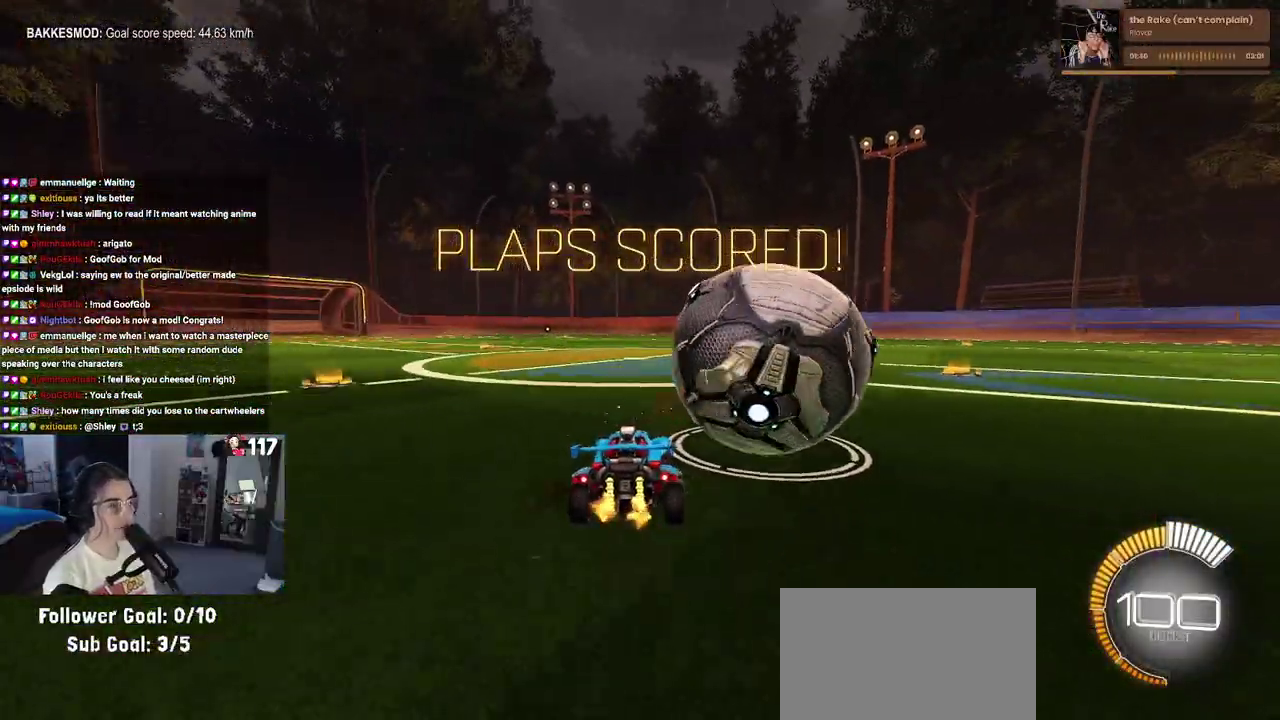
{"buttons": ["R1", "R2"], "left_stick": "center", "right_stick": "center", "events": [[83, "R1", "down"], [233, "left_stick", "right"], [433, "left_stick", "center"]]}
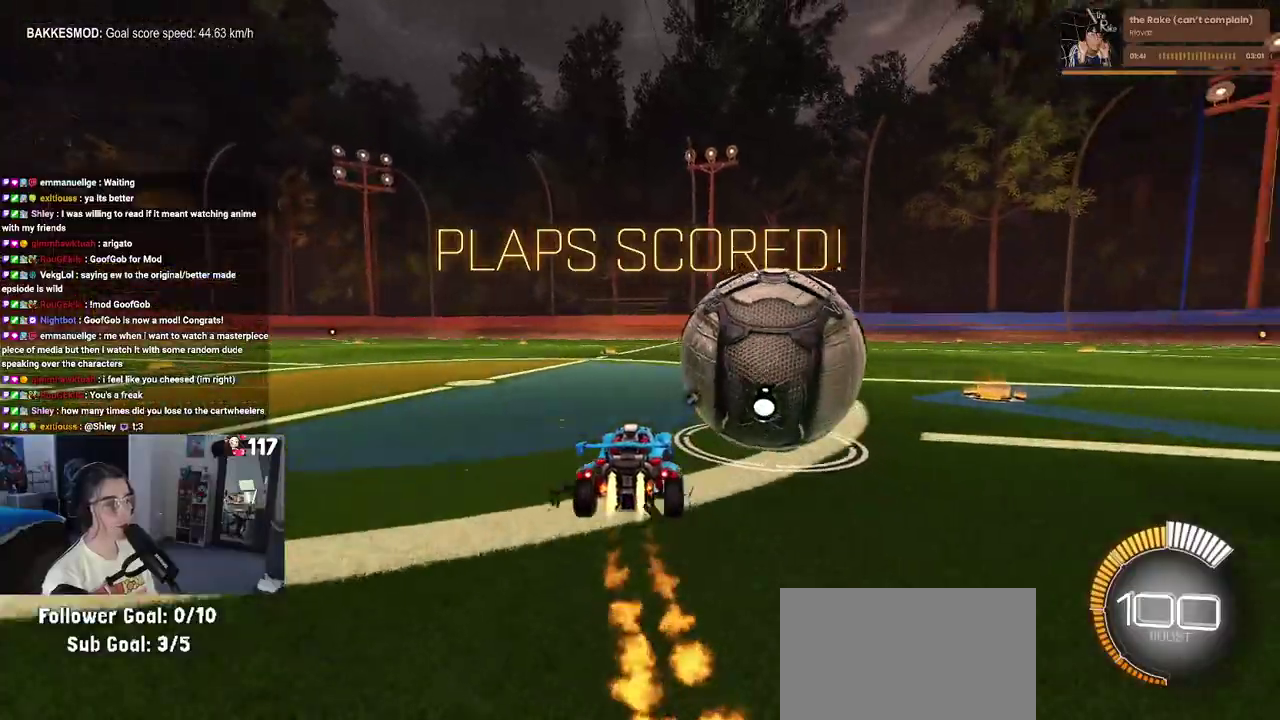
{"buttons": ["R2"], "left_stick": "center", "right_stick": "center", "events": [[83, "R1", "up"], [250, "left_stick", "right"], [383, "left_stick", "center"]]}